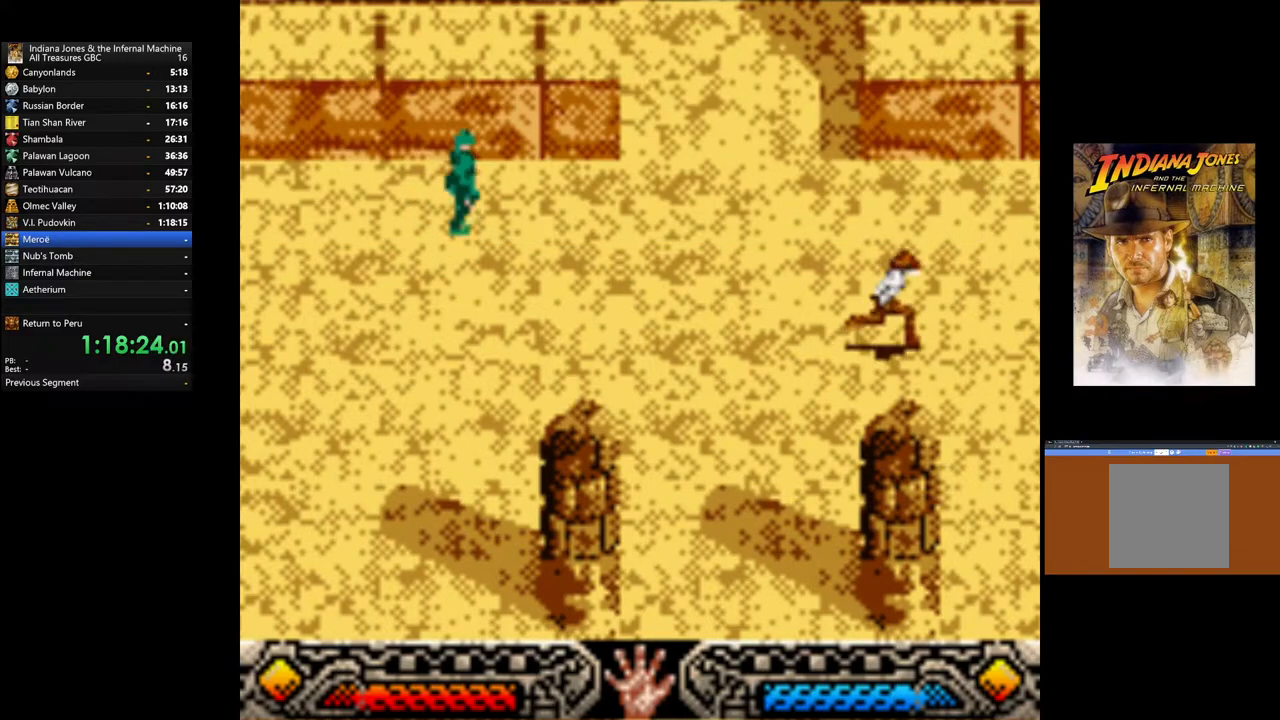
Gameplay with a controller (Xbox layout); each line is a JSON object with the inputs held at the frame after it. "events" lists button and stick changes between this image and that frame as [ms after this image, input, new state], when the widget could be followed in between.
{"buttons": ["B"], "left_stick": "up", "right_stick": "center", "events": [[417, "B", "down"]]}
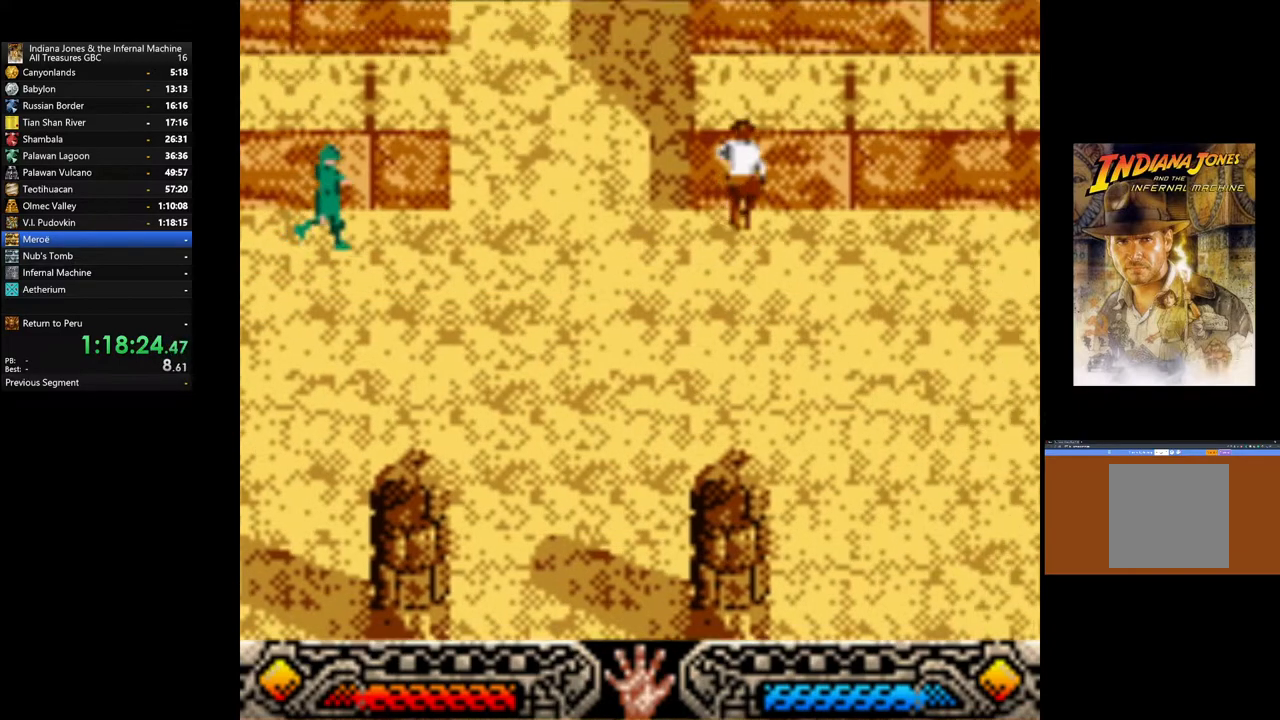
{"buttons": ["B"], "left_stick": "up", "right_stick": "center", "events": [[67, "B", "up"], [133, "B", "down"], [267, "B", "up"], [317, "B", "down"], [433, "B", "up"], [500, "B", "down"]]}
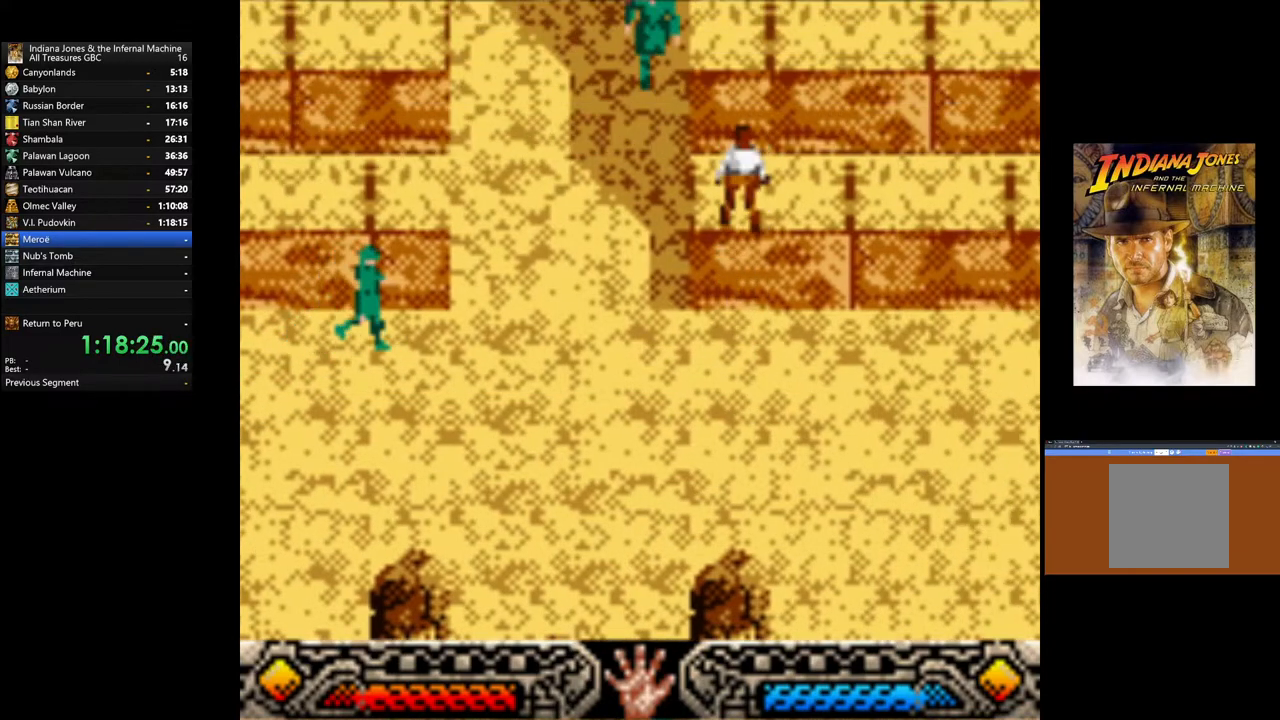
{"buttons": [], "left_stick": "up", "right_stick": "center", "events": [[117, "B", "up"], [183, "B", "down"], [300, "B", "up"], [383, "B", "down"], [483, "B", "up"]]}
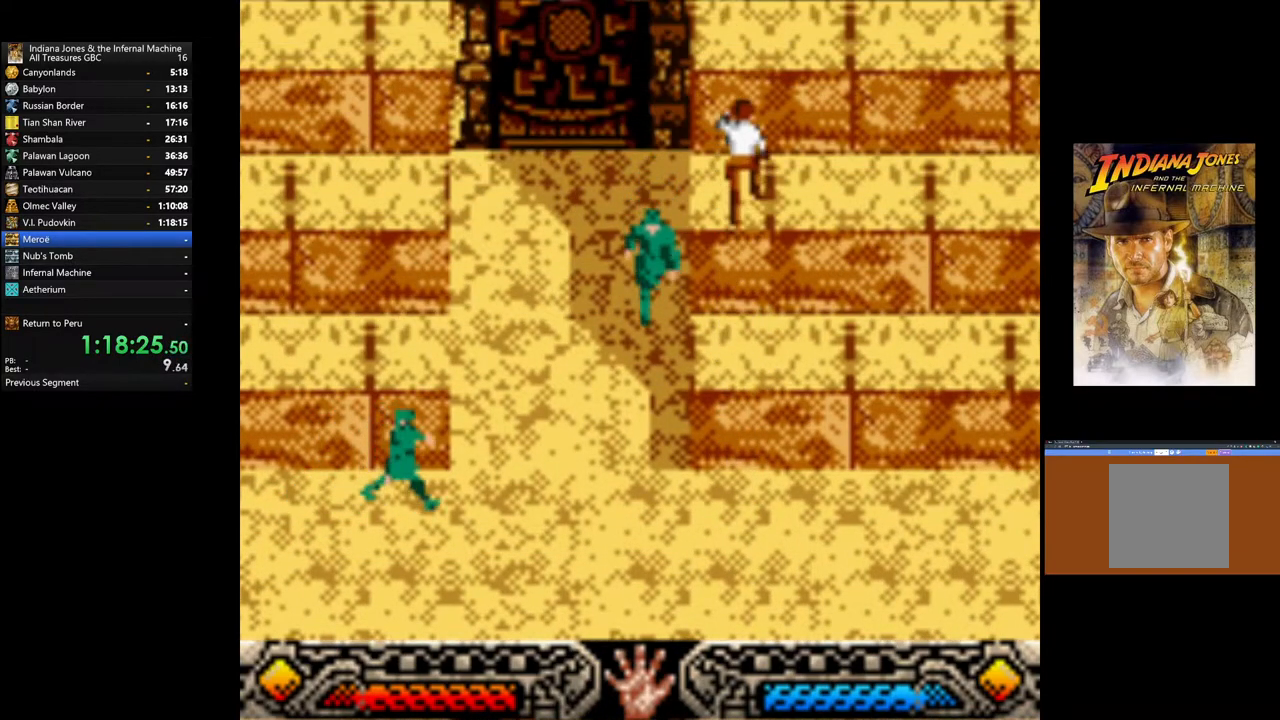
{"buttons": ["B"], "left_stick": "up", "right_stick": "center", "events": [[67, "B", "down"], [167, "B", "up"], [233, "B", "down"], [367, "B", "up"], [417, "B", "down"]]}
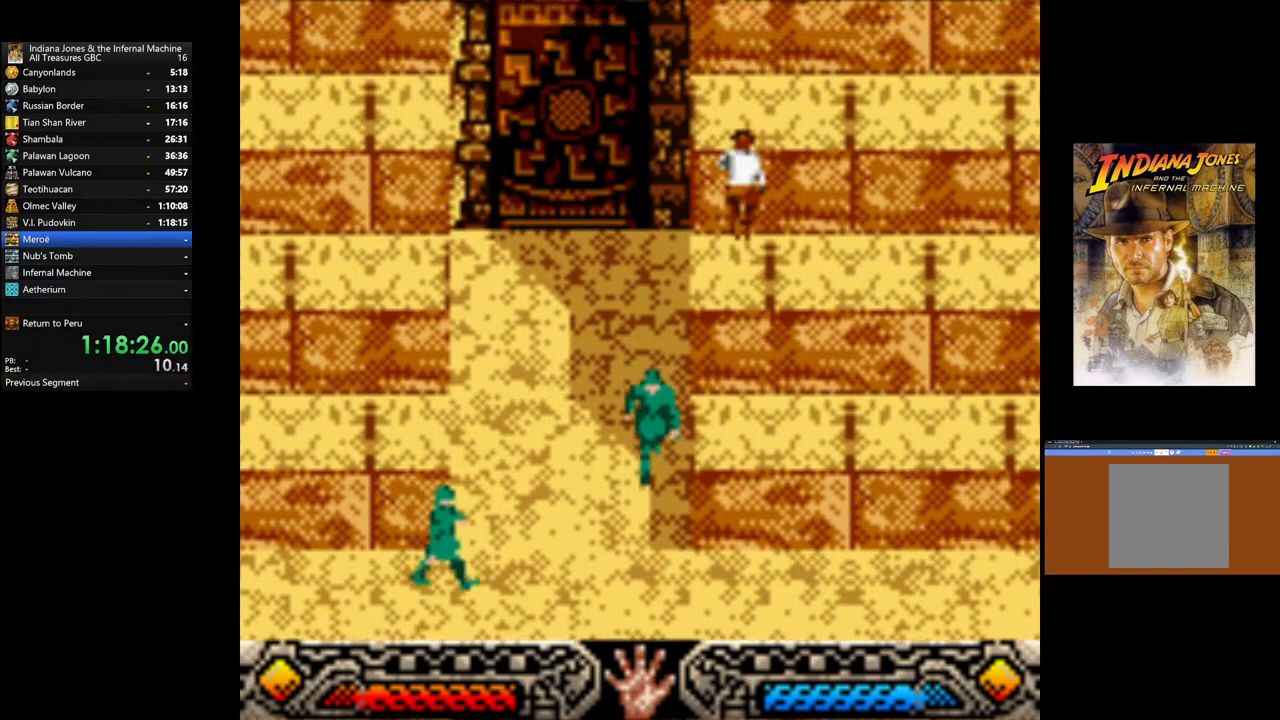
{"buttons": ["B"], "left_stick": "up", "right_stick": "center", "events": [[33, "B", "up"], [117, "B", "down"], [233, "B", "up"], [317, "B", "down"], [417, "B", "up"], [500, "B", "down"]]}
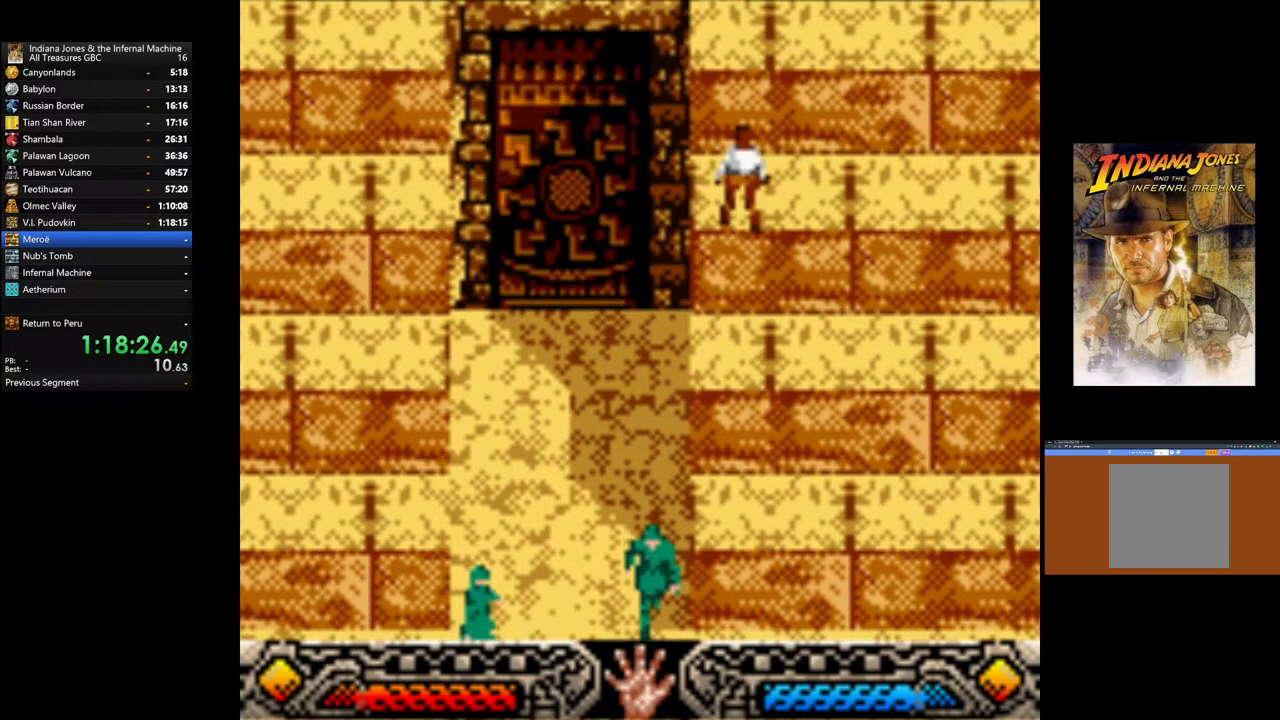
{"buttons": [], "left_stick": "up-right", "right_stick": "center", "events": [[117, "B", "up"], [183, "B", "down"], [300, "B", "up"], [383, "left_stick", "up-right"]]}
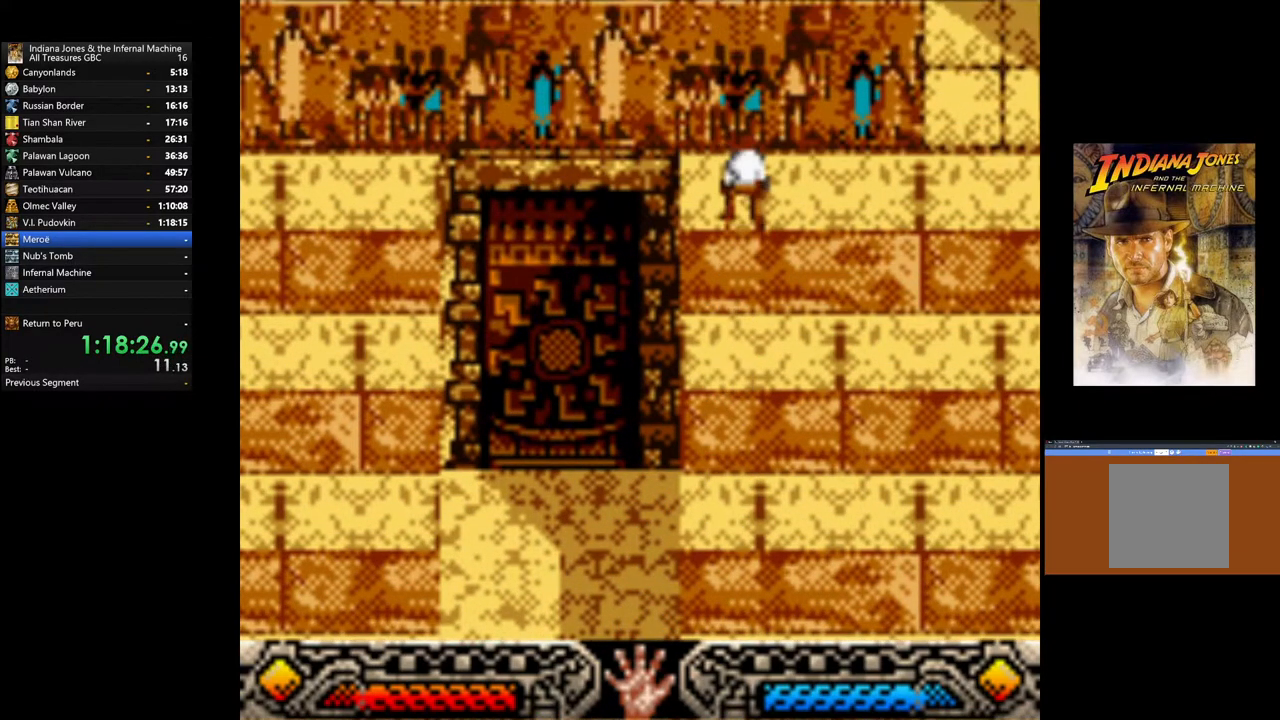
{"buttons": [], "left_stick": "up-right", "right_stick": "center", "events": []}
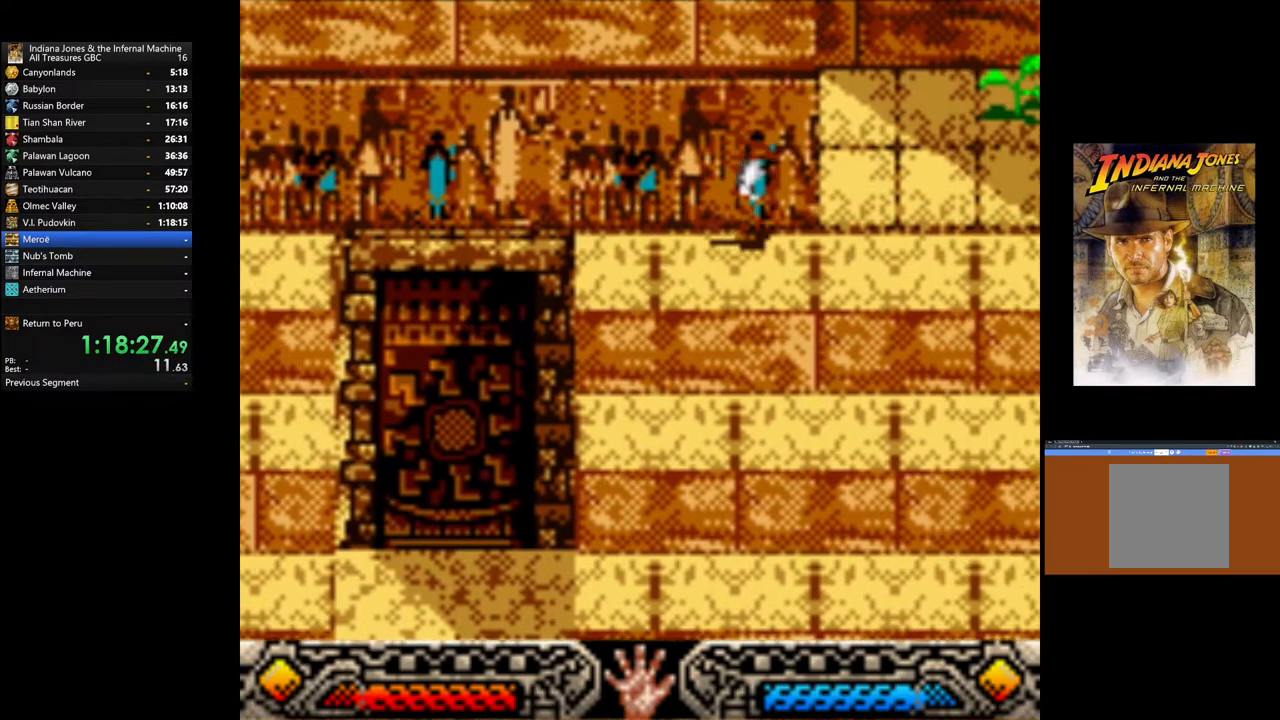
{"buttons": [], "left_stick": "right", "right_stick": "center", "events": [[483, "left_stick", "right"]]}
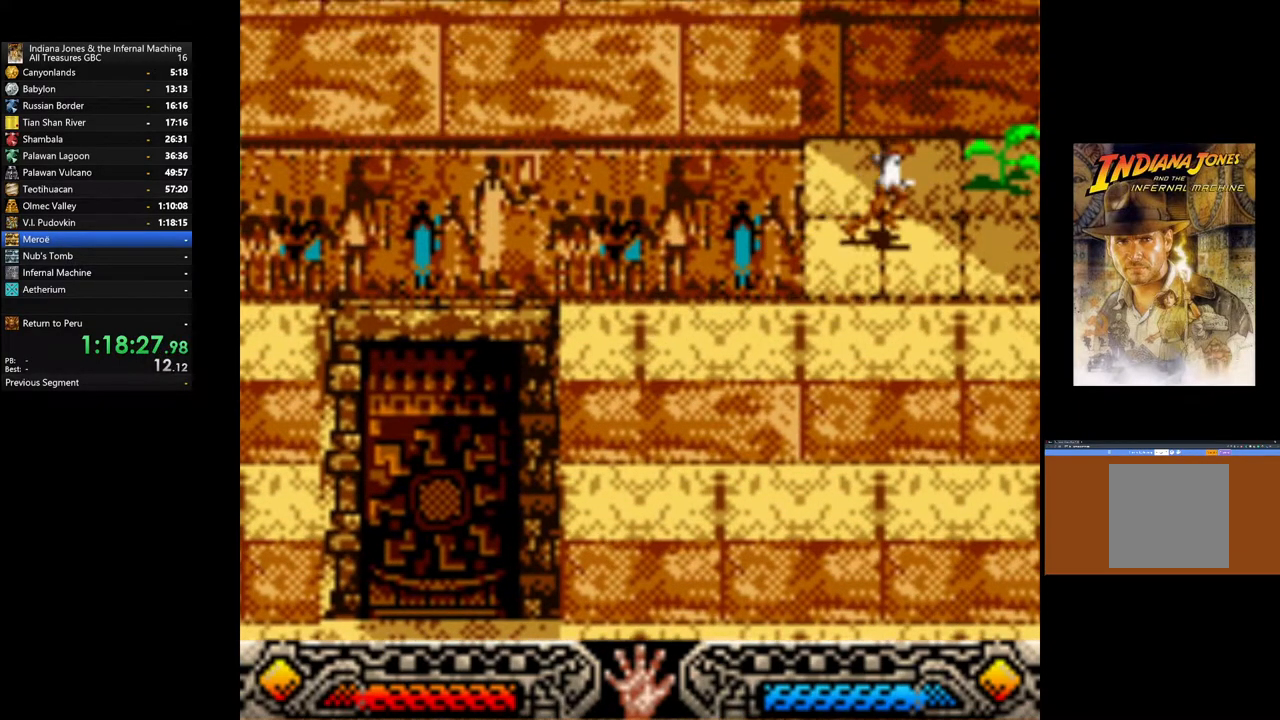
{"buttons": [], "left_stick": "down-left", "right_stick": "center", "events": [[67, "left_stick", "down-left"]]}
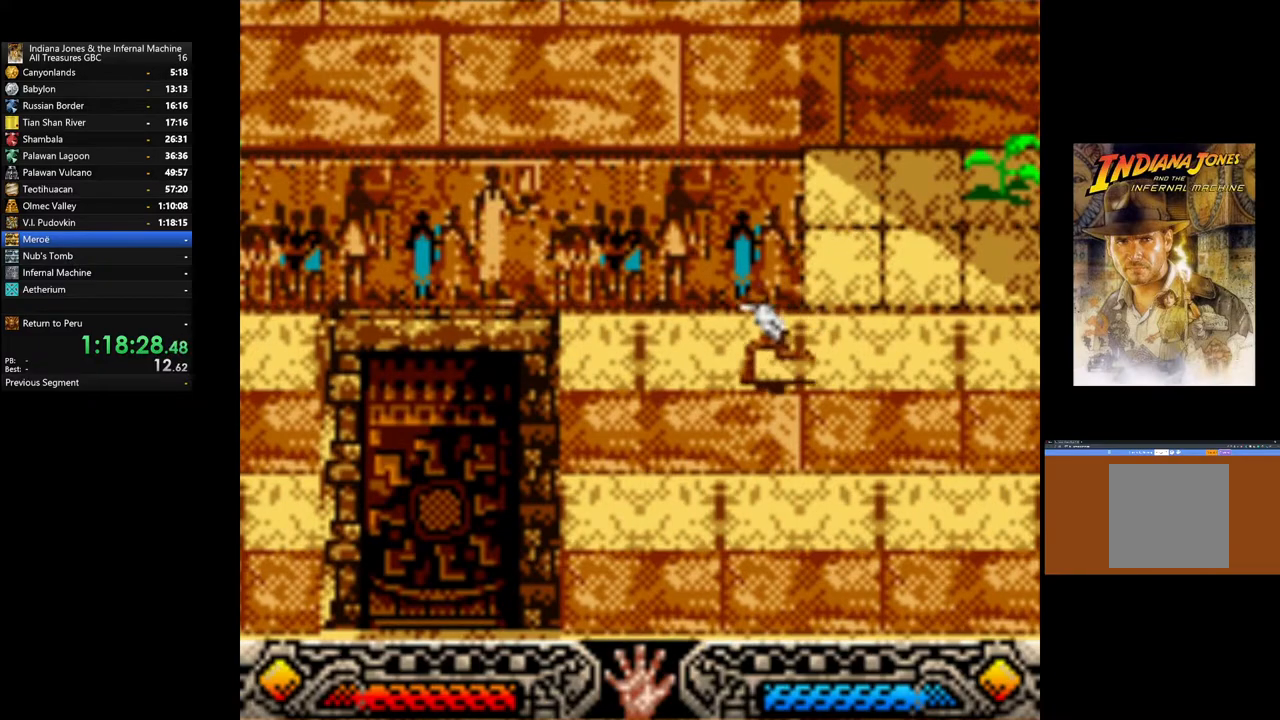
{"buttons": [], "left_stick": "down-left", "right_stick": "center", "events": []}
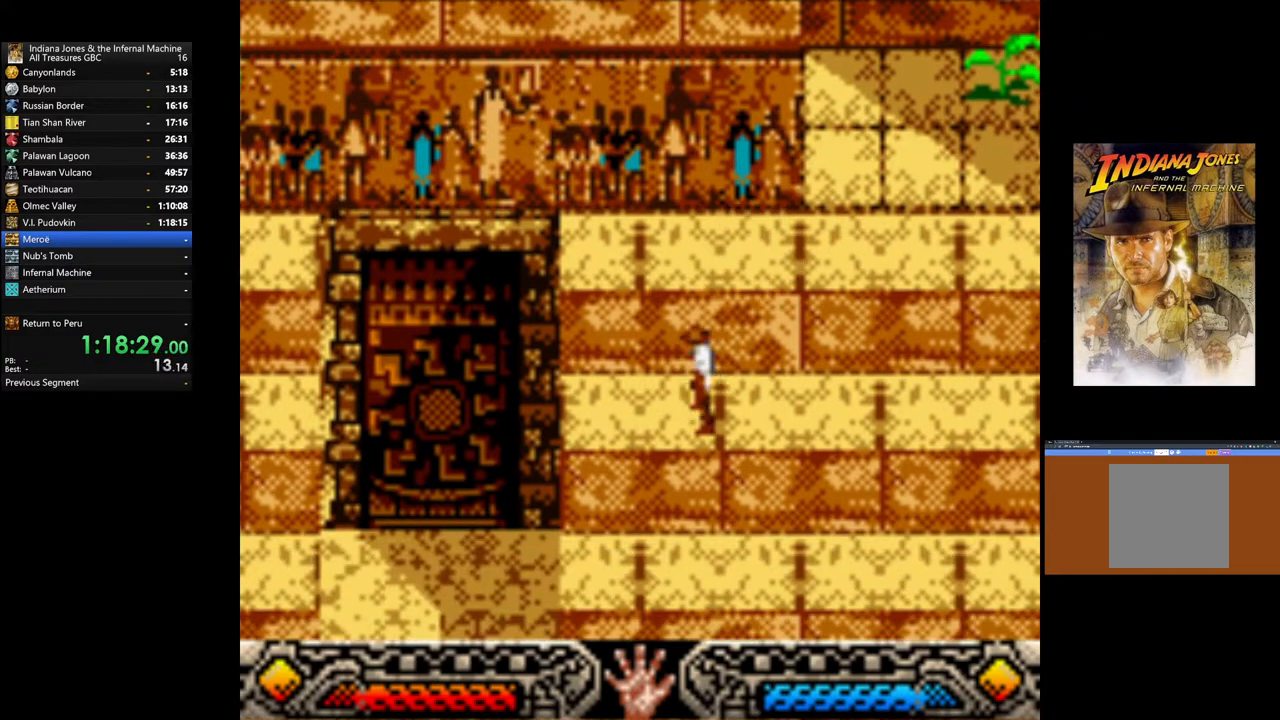
{"buttons": [], "left_stick": "down-left", "right_stick": "center", "events": []}
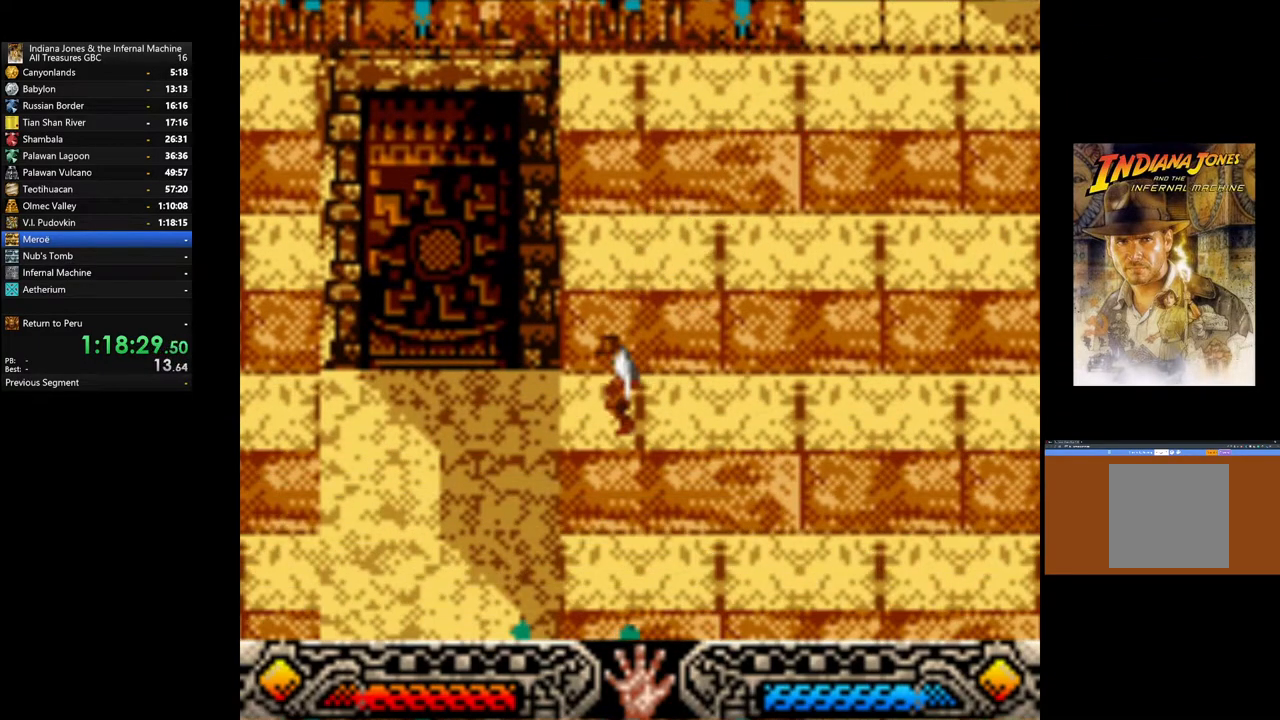
{"buttons": [], "left_stick": "down-left", "right_stick": "center", "events": []}
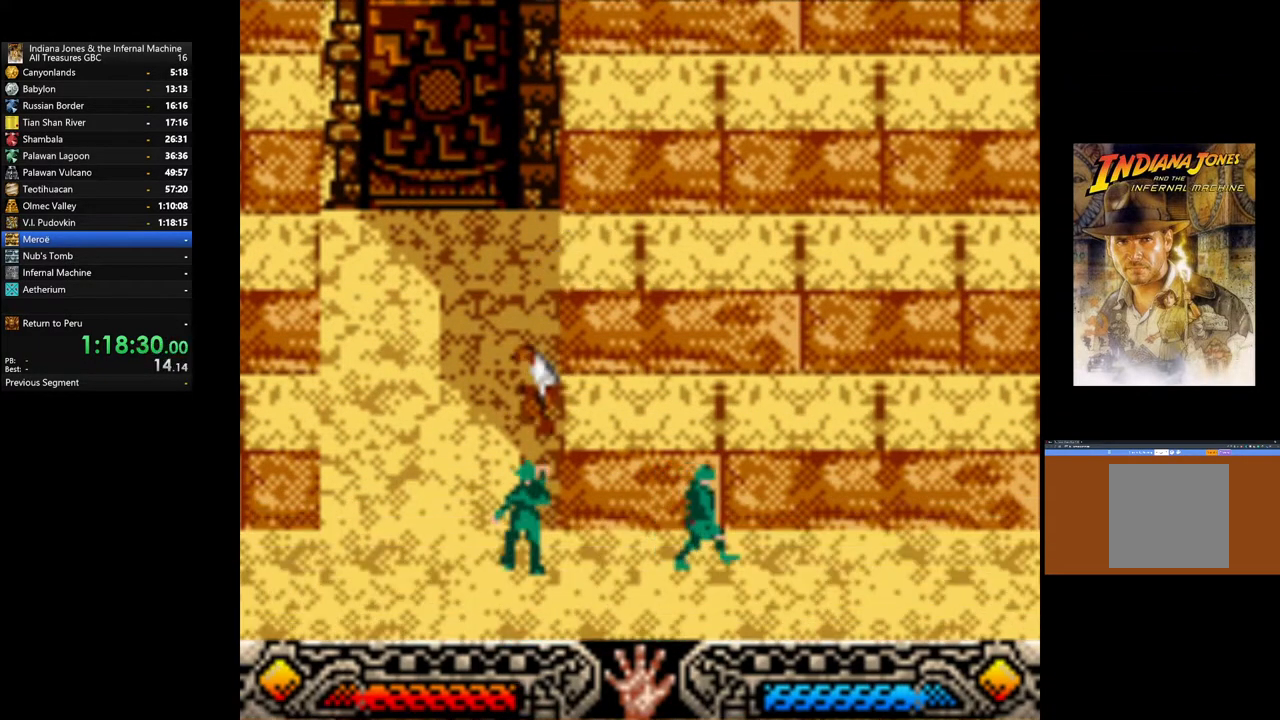
{"buttons": [], "left_stick": "left", "right_stick": "center", "events": [[350, "left_stick", "left"]]}
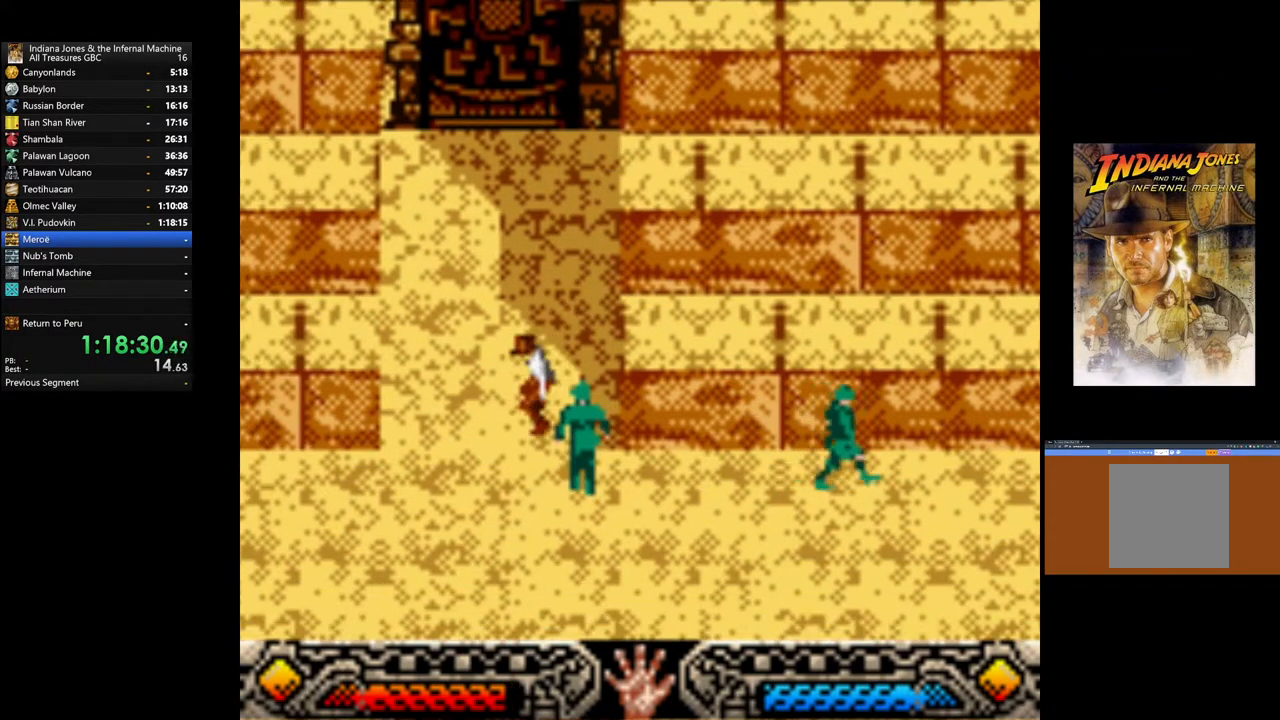
{"buttons": ["B"], "left_stick": "left", "right_stick": "center", "events": [[450, "B", "down"]]}
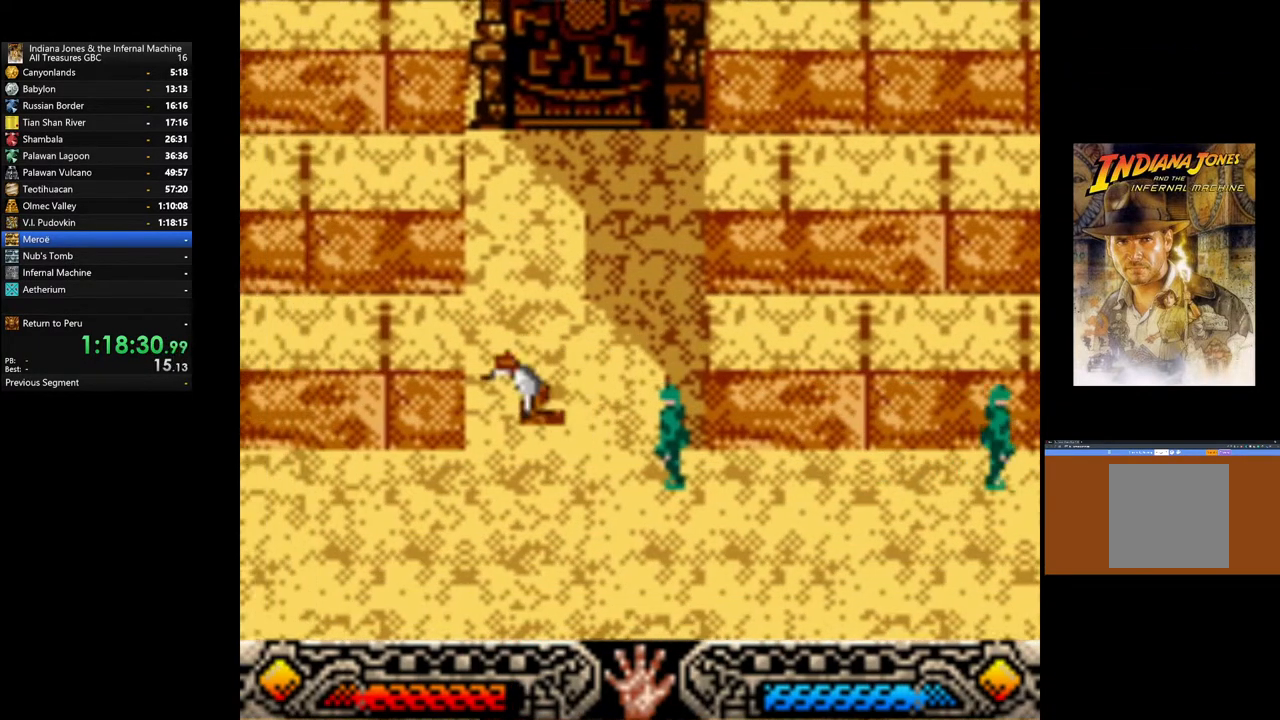
{"buttons": ["B"], "left_stick": "left", "right_stick": "center", "events": [[150, "B", "up"], [267, "B", "down"], [367, "B", "up"], [450, "B", "down"]]}
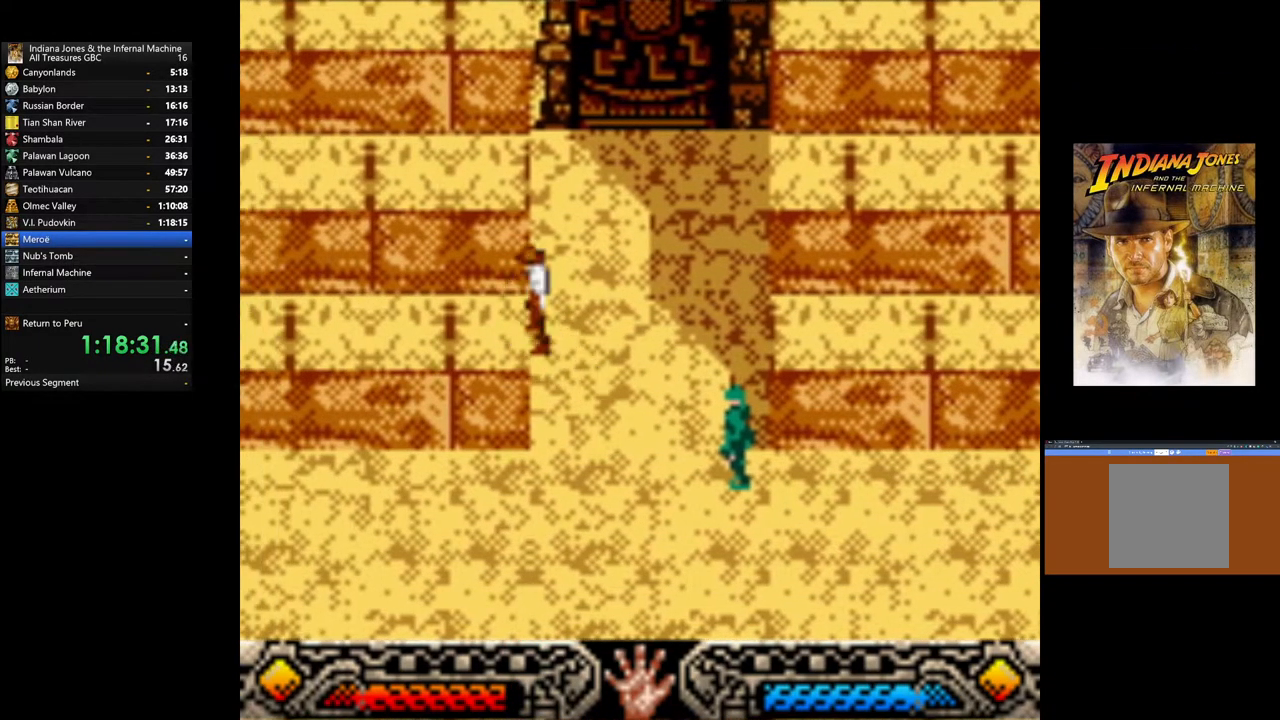
{"buttons": [], "left_stick": "up-left", "right_stick": "center", "events": [[83, "B", "up"], [133, "B", "down"], [150, "left_stick", "up-left"], [283, "B", "up"], [333, "B", "down"], [450, "B", "up"]]}
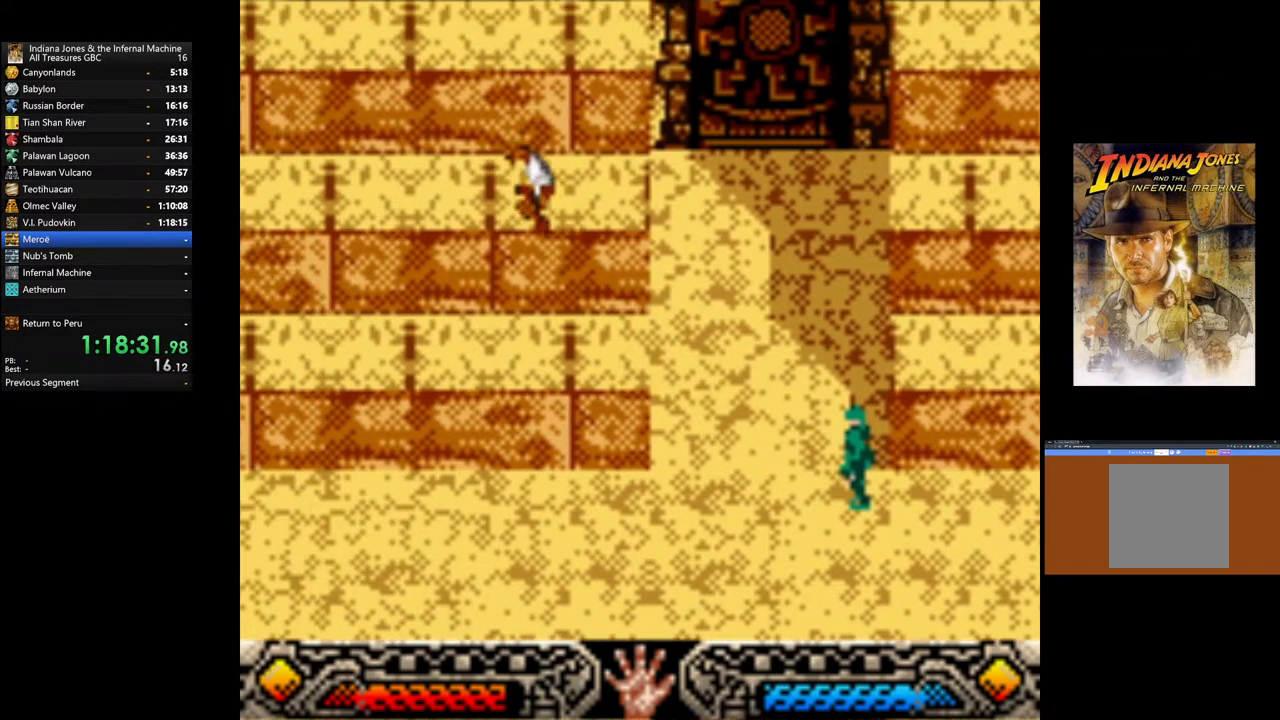
{"buttons": ["B"], "left_stick": "up-left", "right_stick": "center", "events": [[17, "B", "down"], [150, "B", "up"], [200, "B", "down"], [333, "B", "up"], [400, "B", "down"]]}
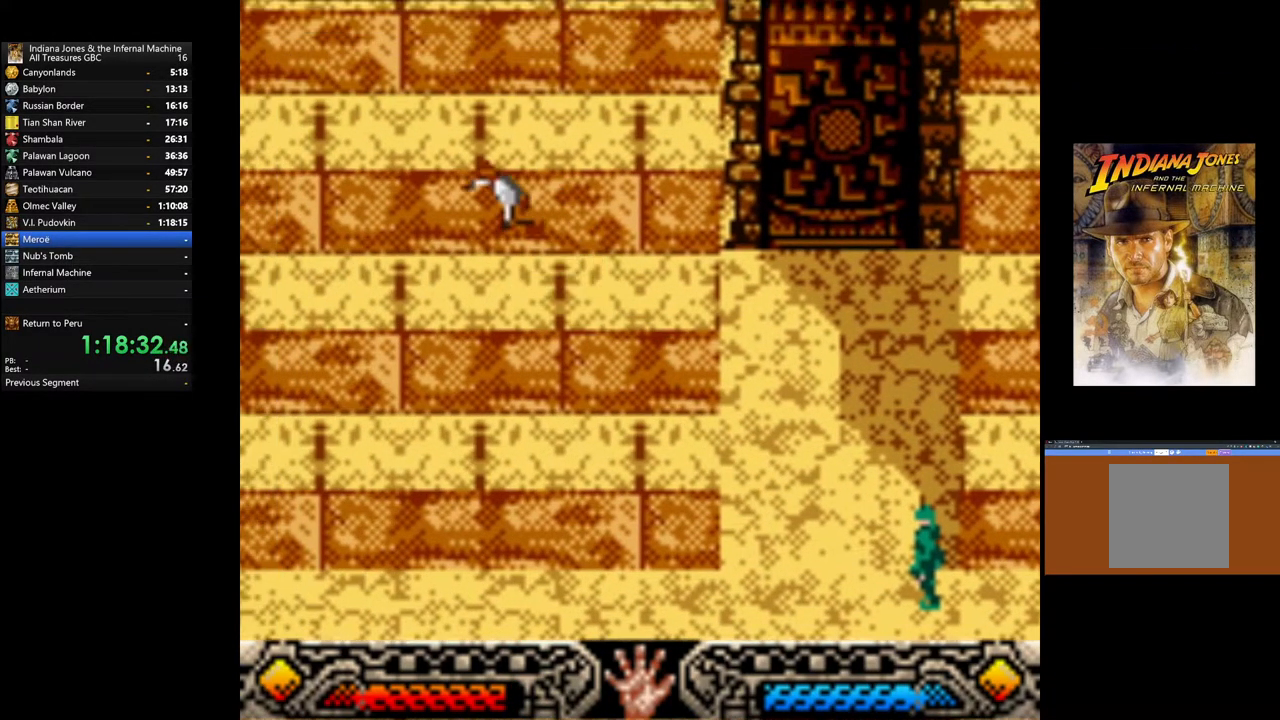
{"buttons": ["B"], "left_stick": "up-left", "right_stick": "center", "events": [[17, "B", "up"], [67, "B", "down"], [217, "B", "up"], [283, "B", "down"], [400, "B", "up"], [483, "B", "down"]]}
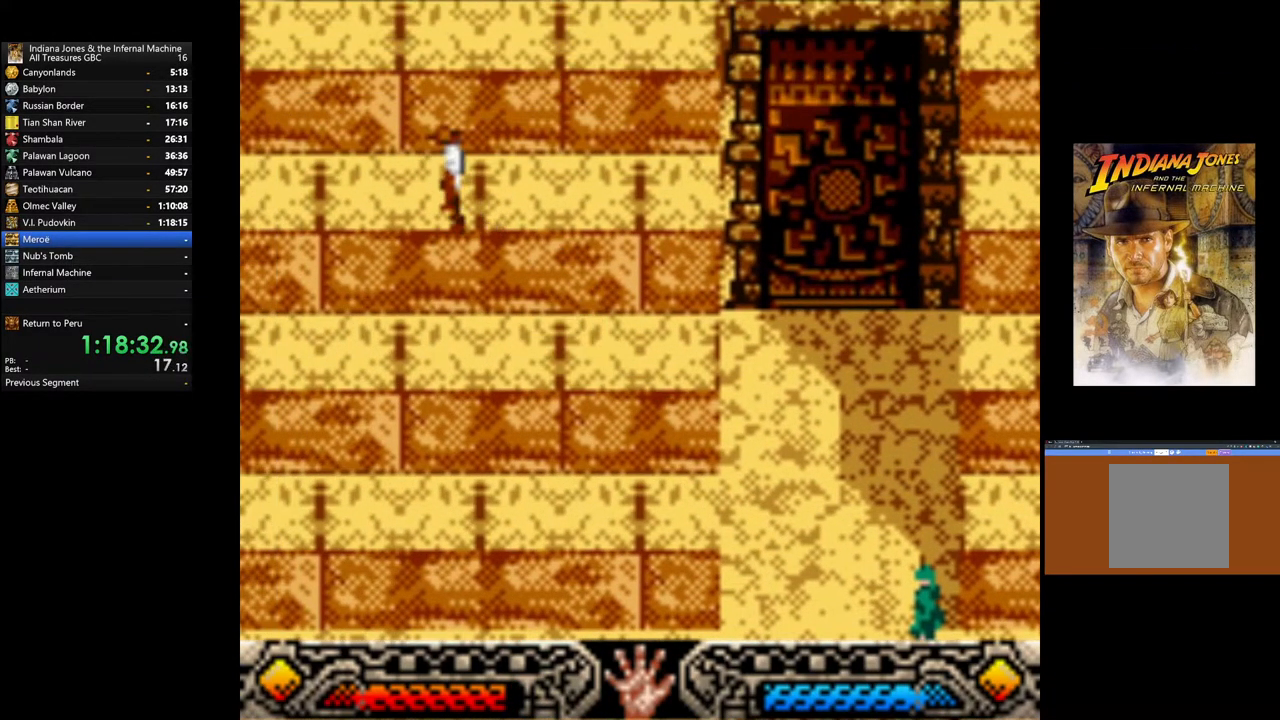
{"buttons": [], "left_stick": "up-left", "right_stick": "center", "events": [[100, "B", "up"], [183, "B", "down"], [300, "B", "up"]]}
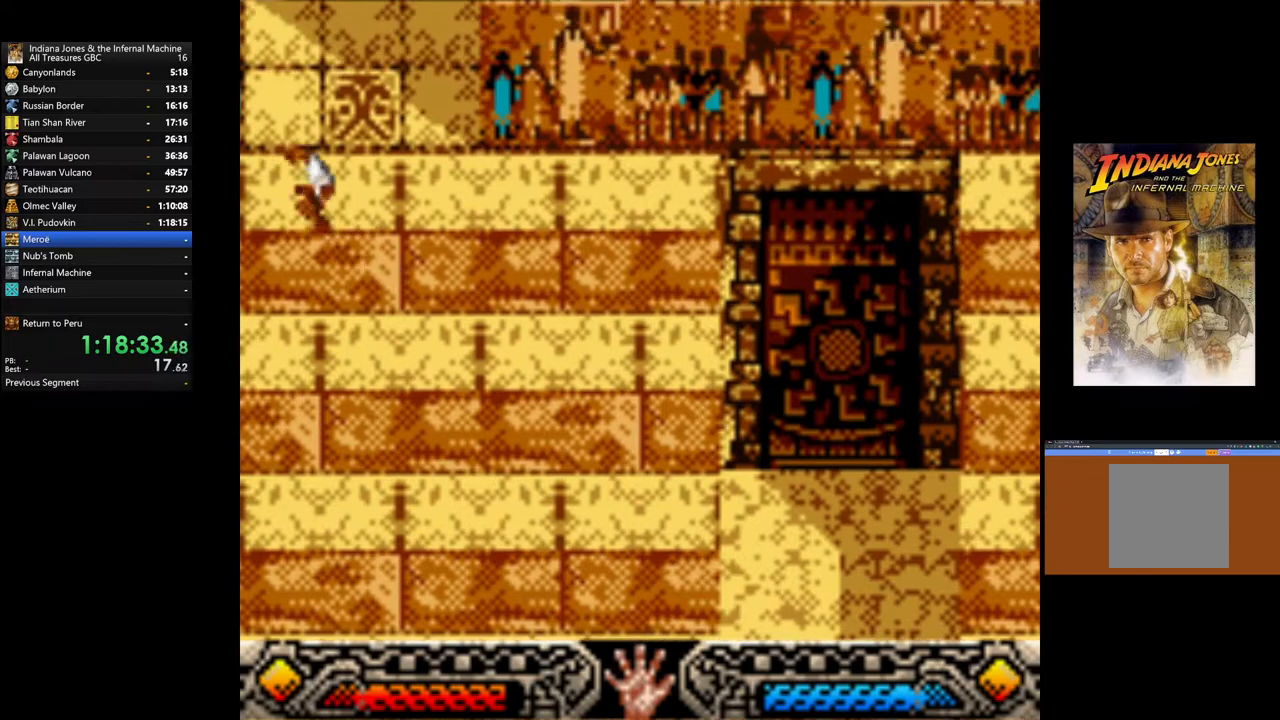
{"buttons": [], "left_stick": "up", "right_stick": "center", "events": [[117, "left_stick", "up"]]}
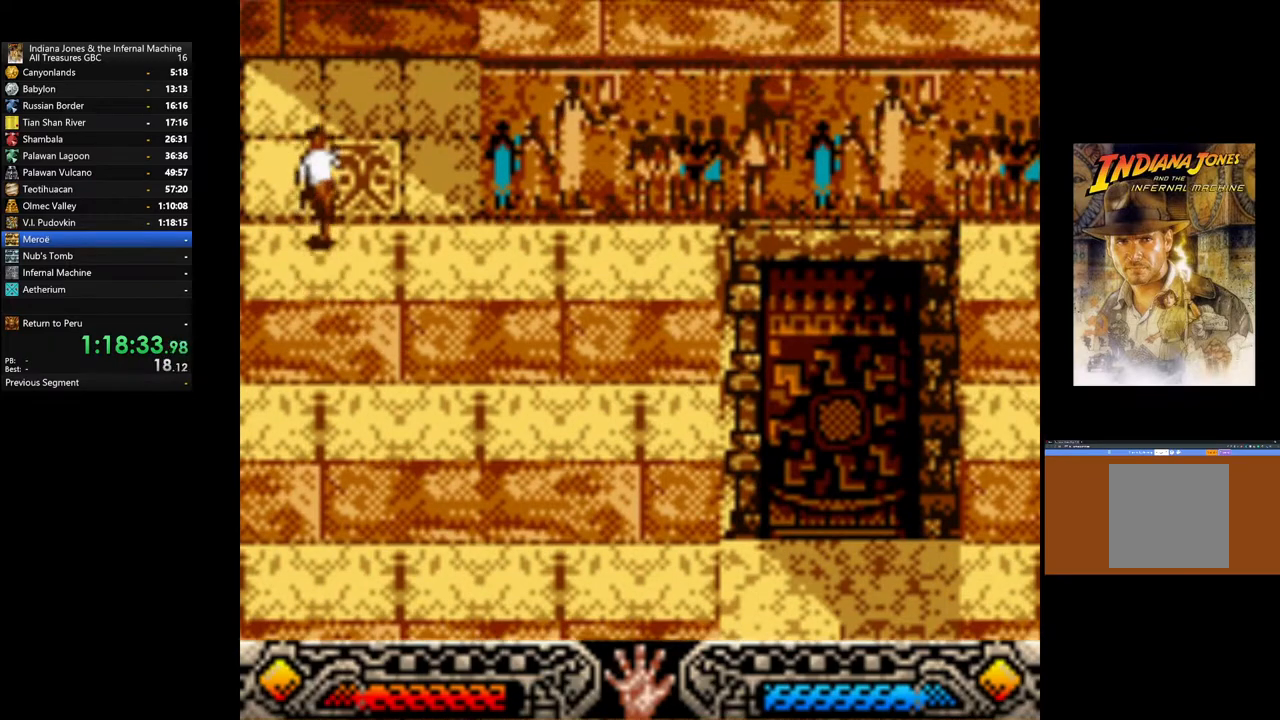
{"buttons": [], "left_stick": "down", "right_stick": "center", "events": [[150, "left_stick", "up-right"], [317, "left_stick", "center"], [450, "left_stick", "down"]]}
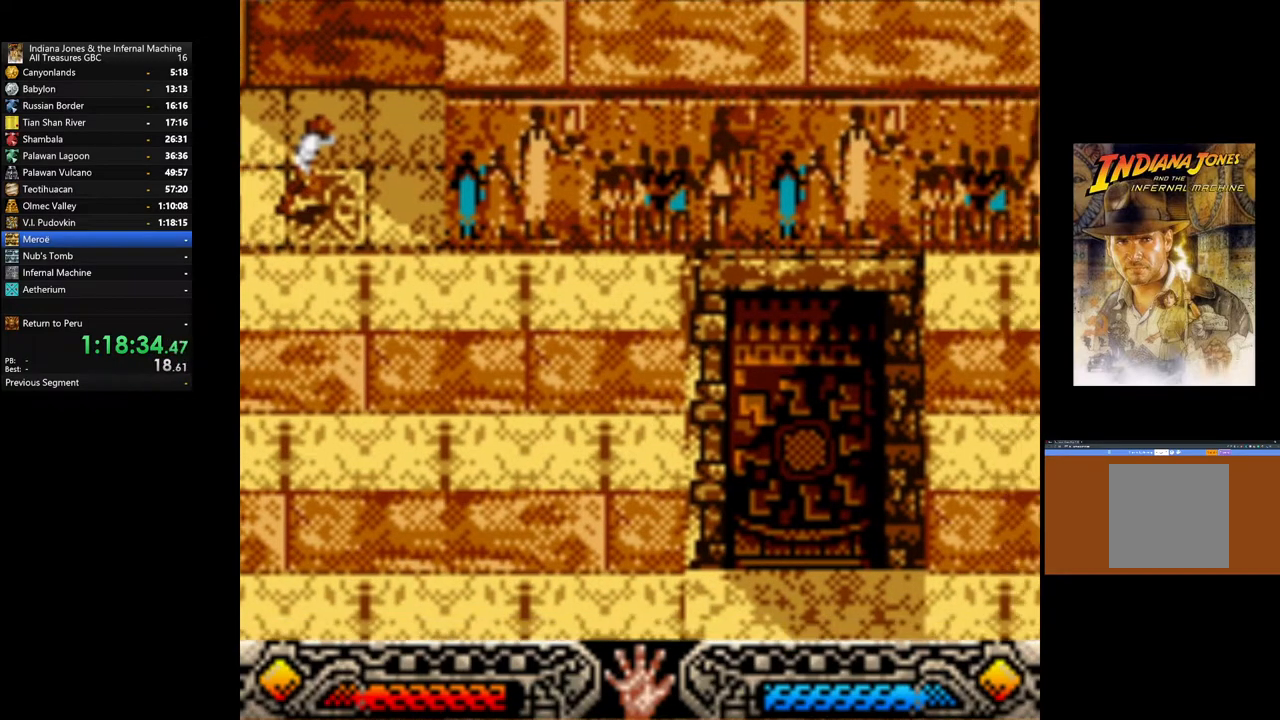
{"buttons": [], "left_stick": "down", "right_stick": "center", "events": []}
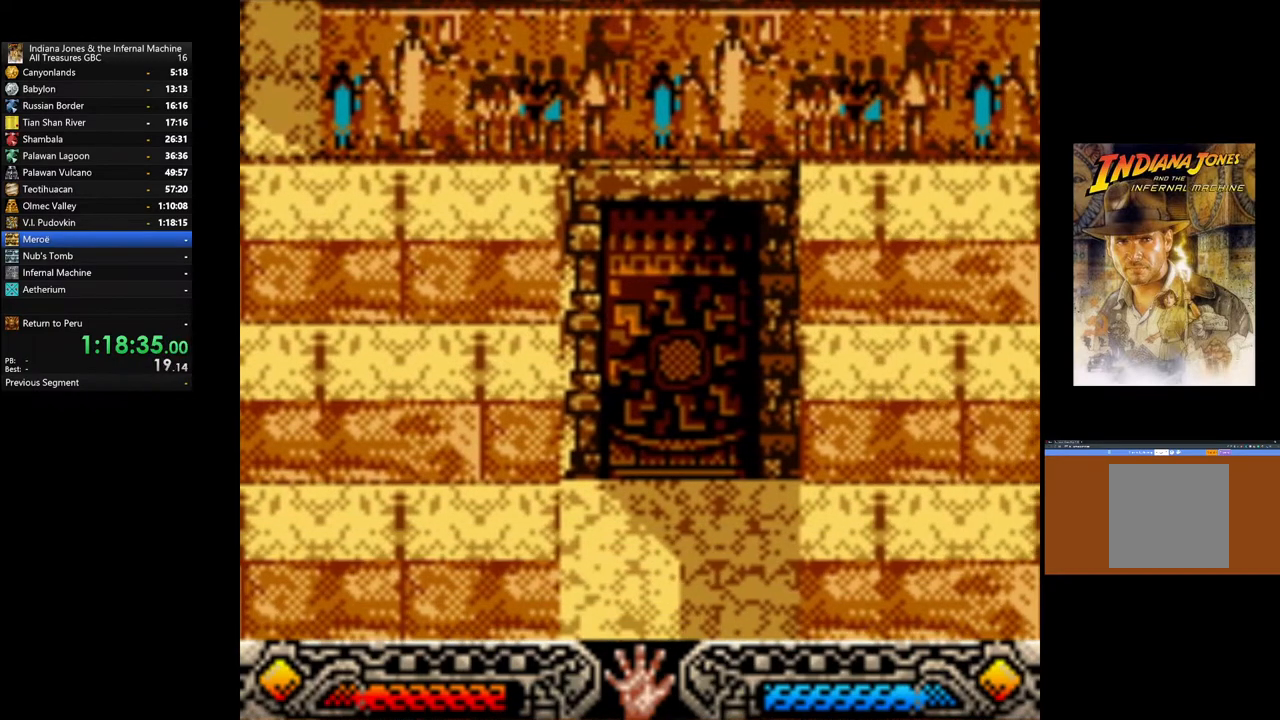
{"buttons": [], "left_stick": "down", "right_stick": "center", "events": []}
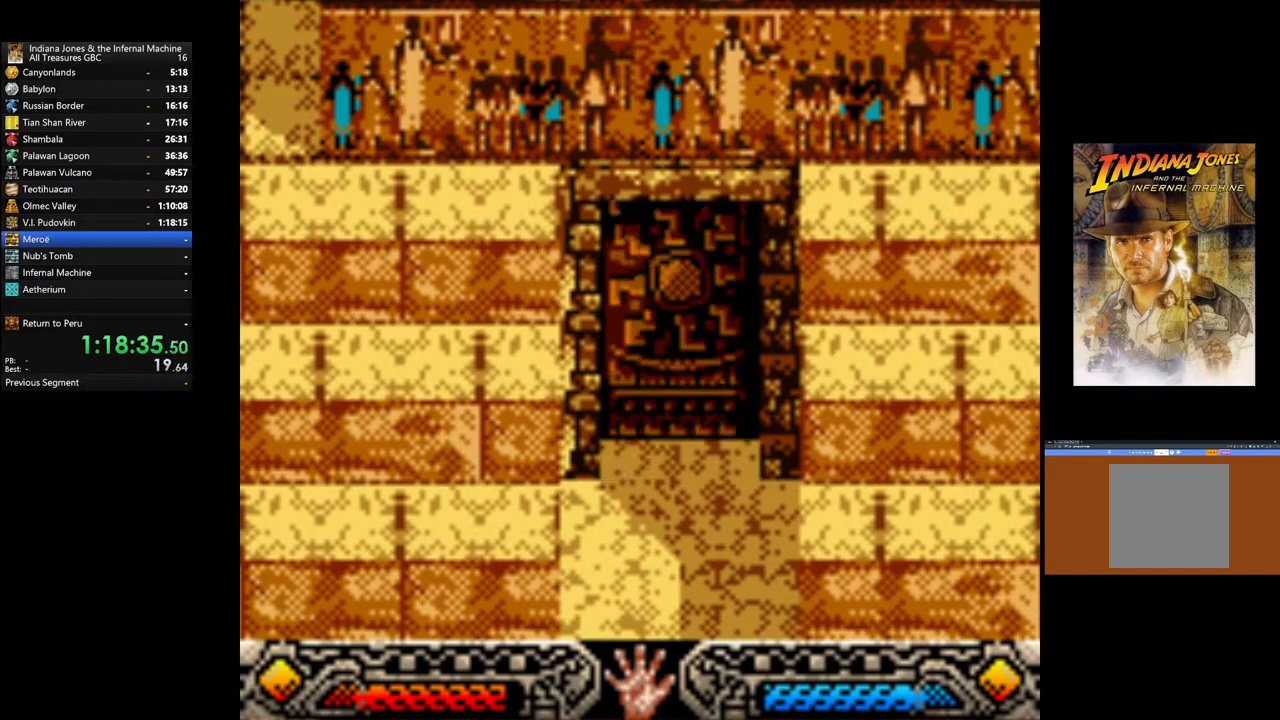
{"buttons": [], "left_stick": "down", "right_stick": "center", "events": []}
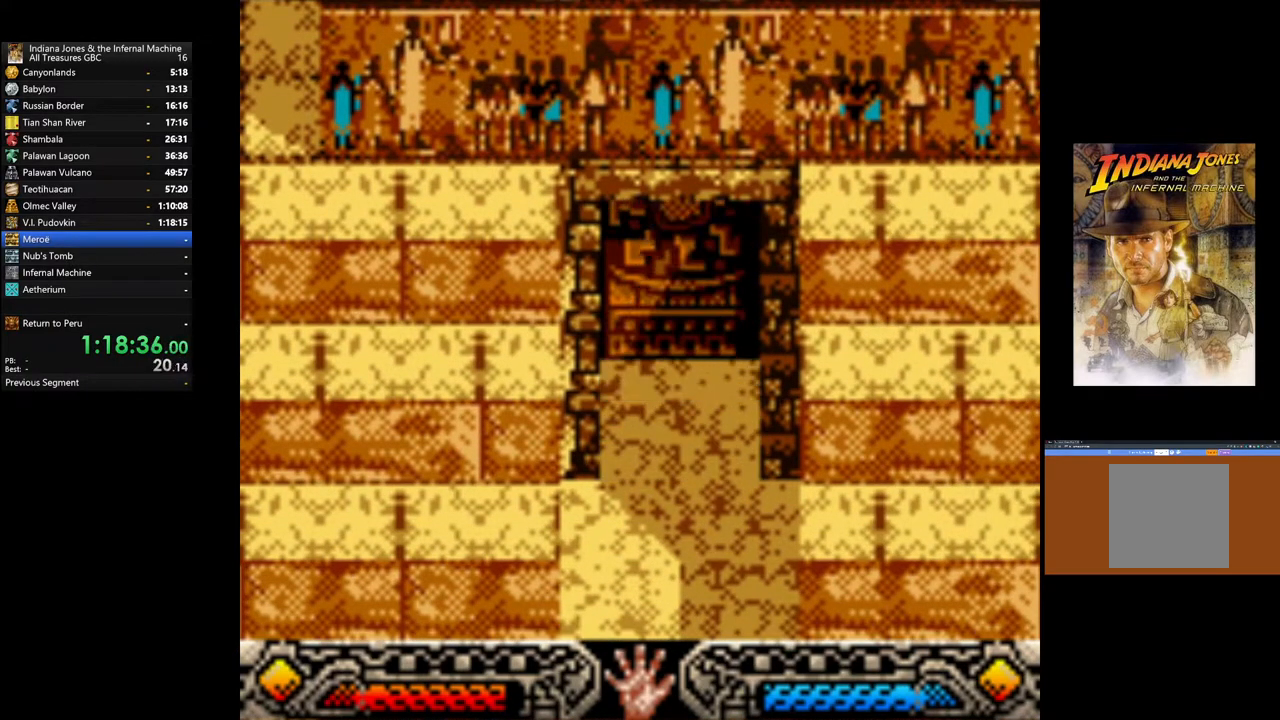
{"buttons": [], "left_stick": "down", "right_stick": "center", "events": []}
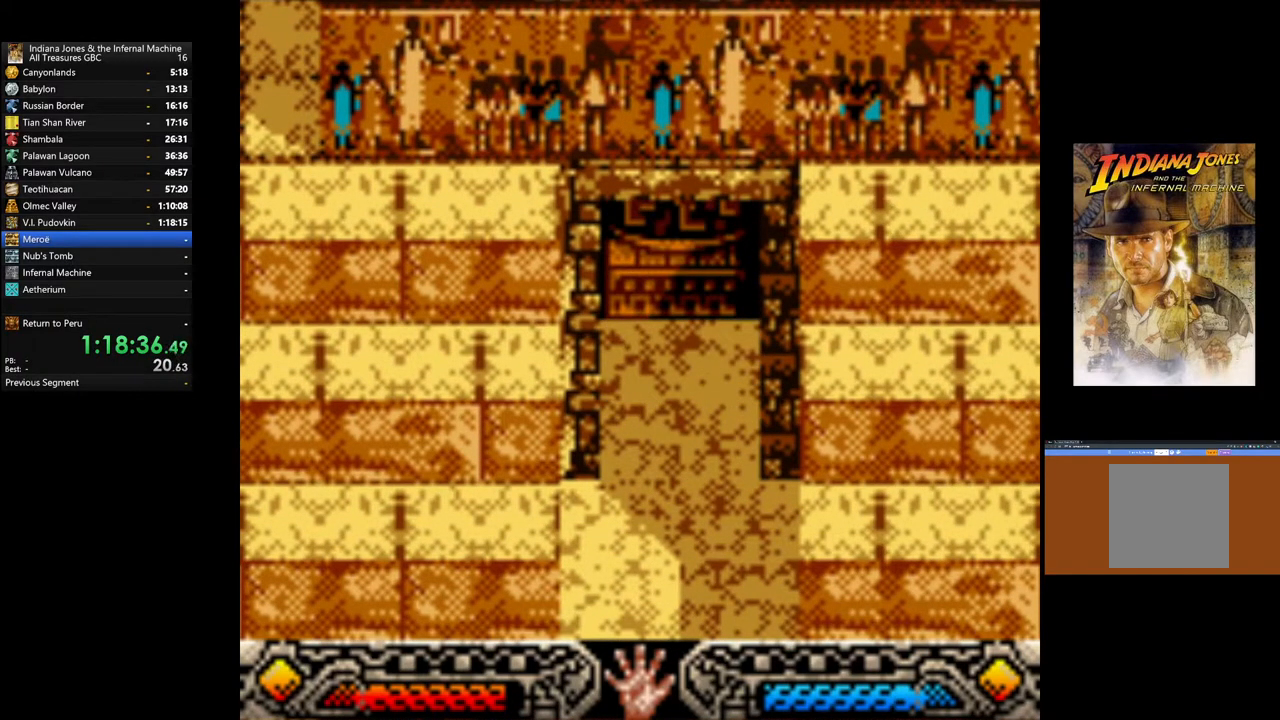
{"buttons": ["A"], "left_stick": "down", "right_stick": "center", "events": [[483, "A", "down"]]}
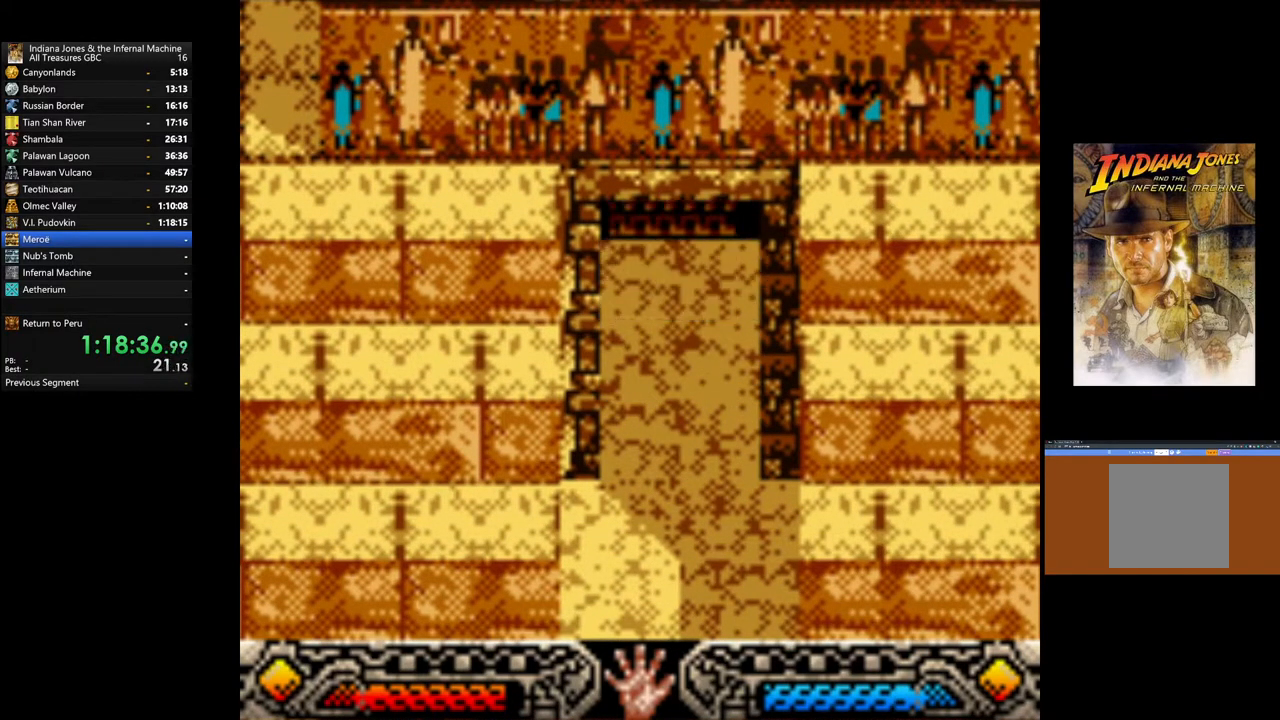
{"buttons": [], "left_stick": "down-right", "right_stick": "center", "events": [[117, "A", "up"], [283, "left_stick", "down-right"]]}
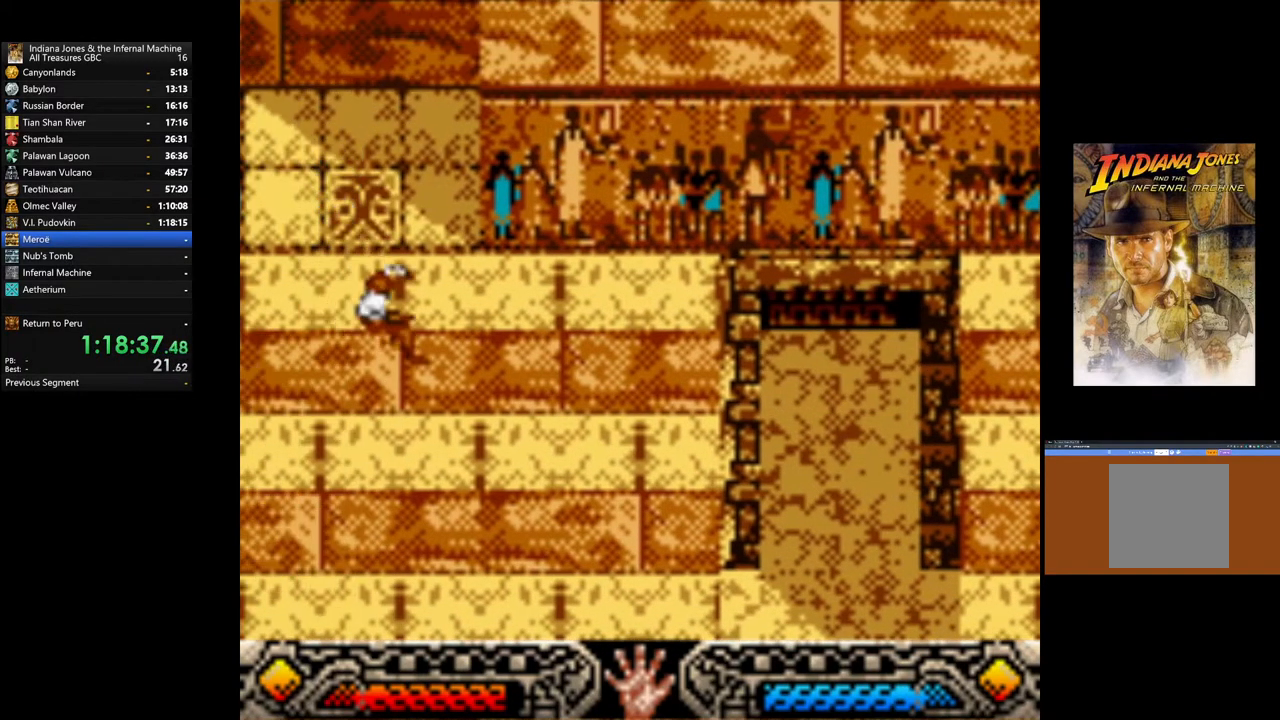
{"buttons": [], "left_stick": "right", "right_stick": "center", "events": [[67, "left_stick", "right"]]}
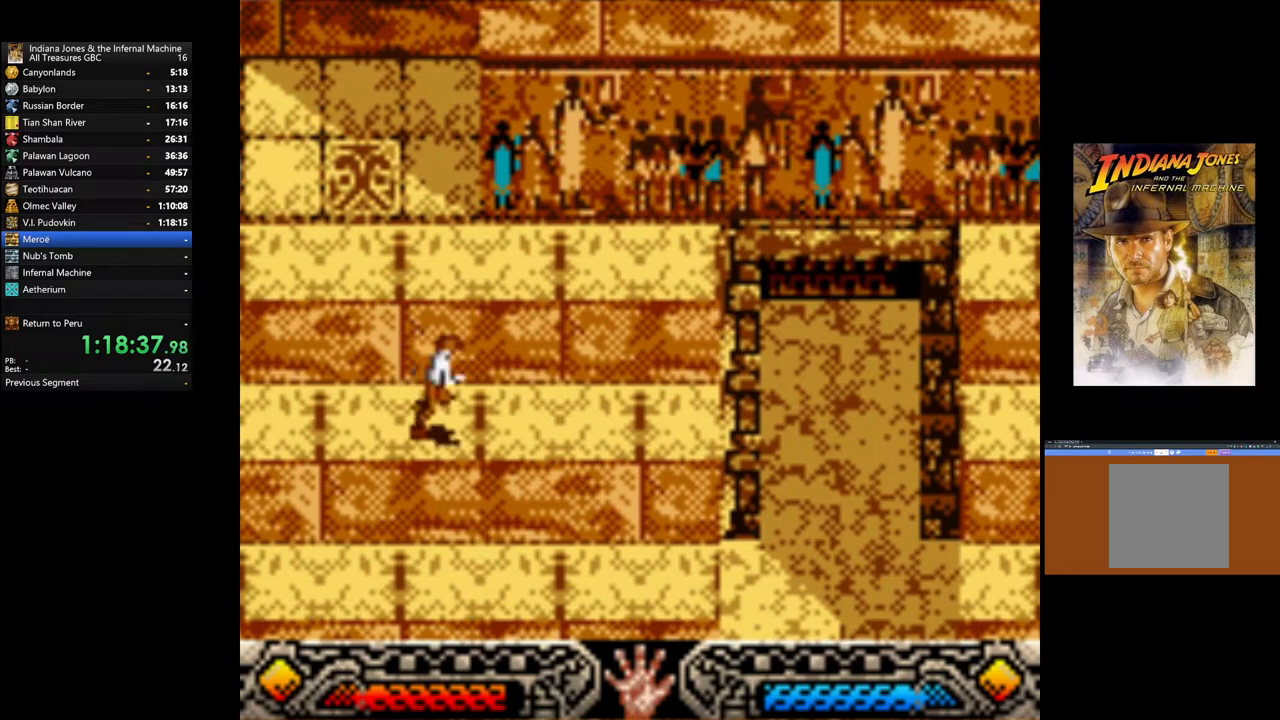
{"buttons": [], "left_stick": "right", "right_stick": "center", "events": []}
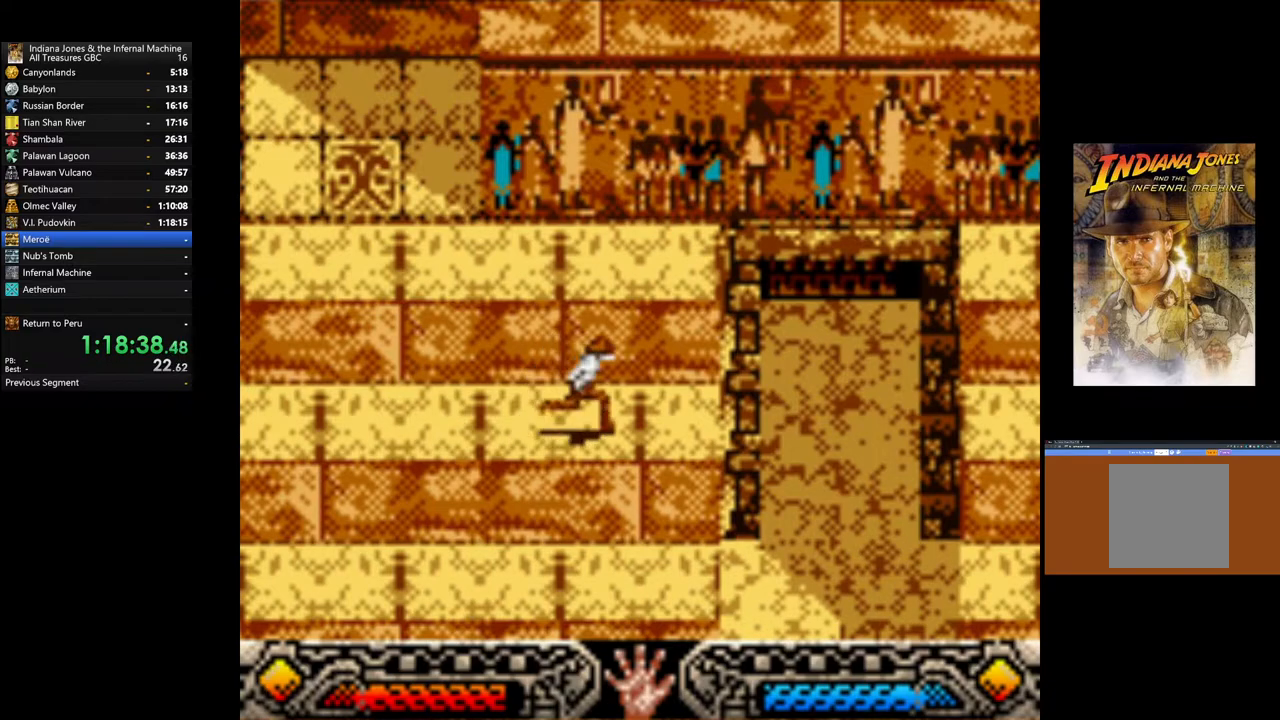
{"buttons": [], "left_stick": "up-right", "right_stick": "center", "events": [[350, "left_stick", "up-right"]]}